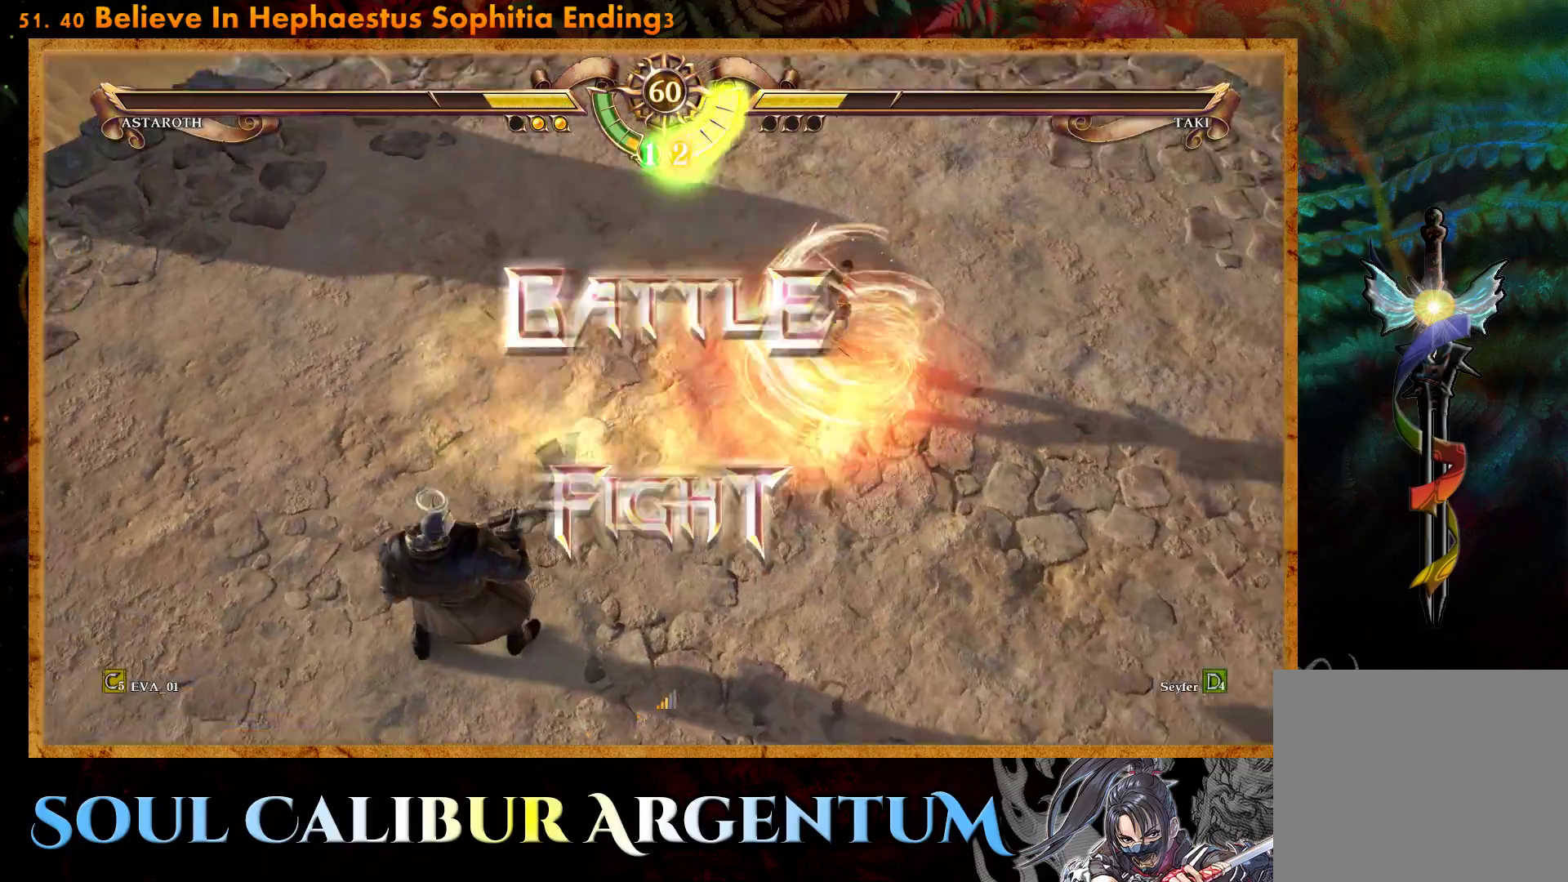
Gameplay with a controller (PlayStation layout); each line is a JSON object with the inputs held at the frame after it. "events" lists button and stick changes between this image and that frame as [ms after this image, input, new state], when the widget could be followed in between. Not read: left_stick.
{"buttons": ["DPAD_LEFT"], "right_stick": "center", "events": [[450, "DPAD_LEFT", "down"]]}
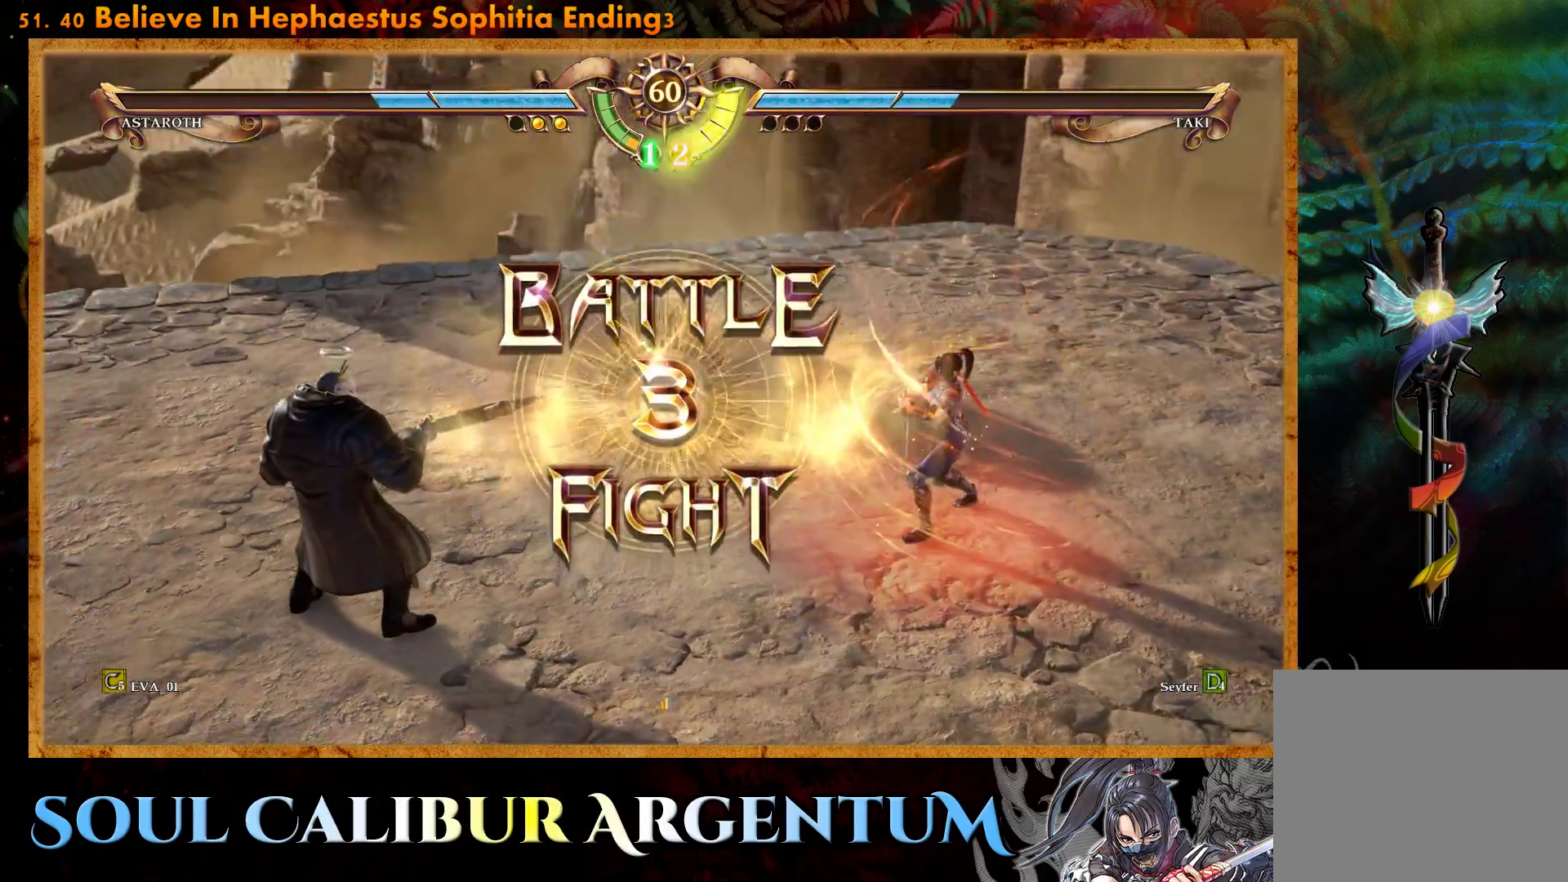
{"buttons": ["DPAD_LEFT"], "right_stick": "center", "events": [[50, "DPAD_LEFT", "up"], [383, "DPAD_LEFT", "down"]]}
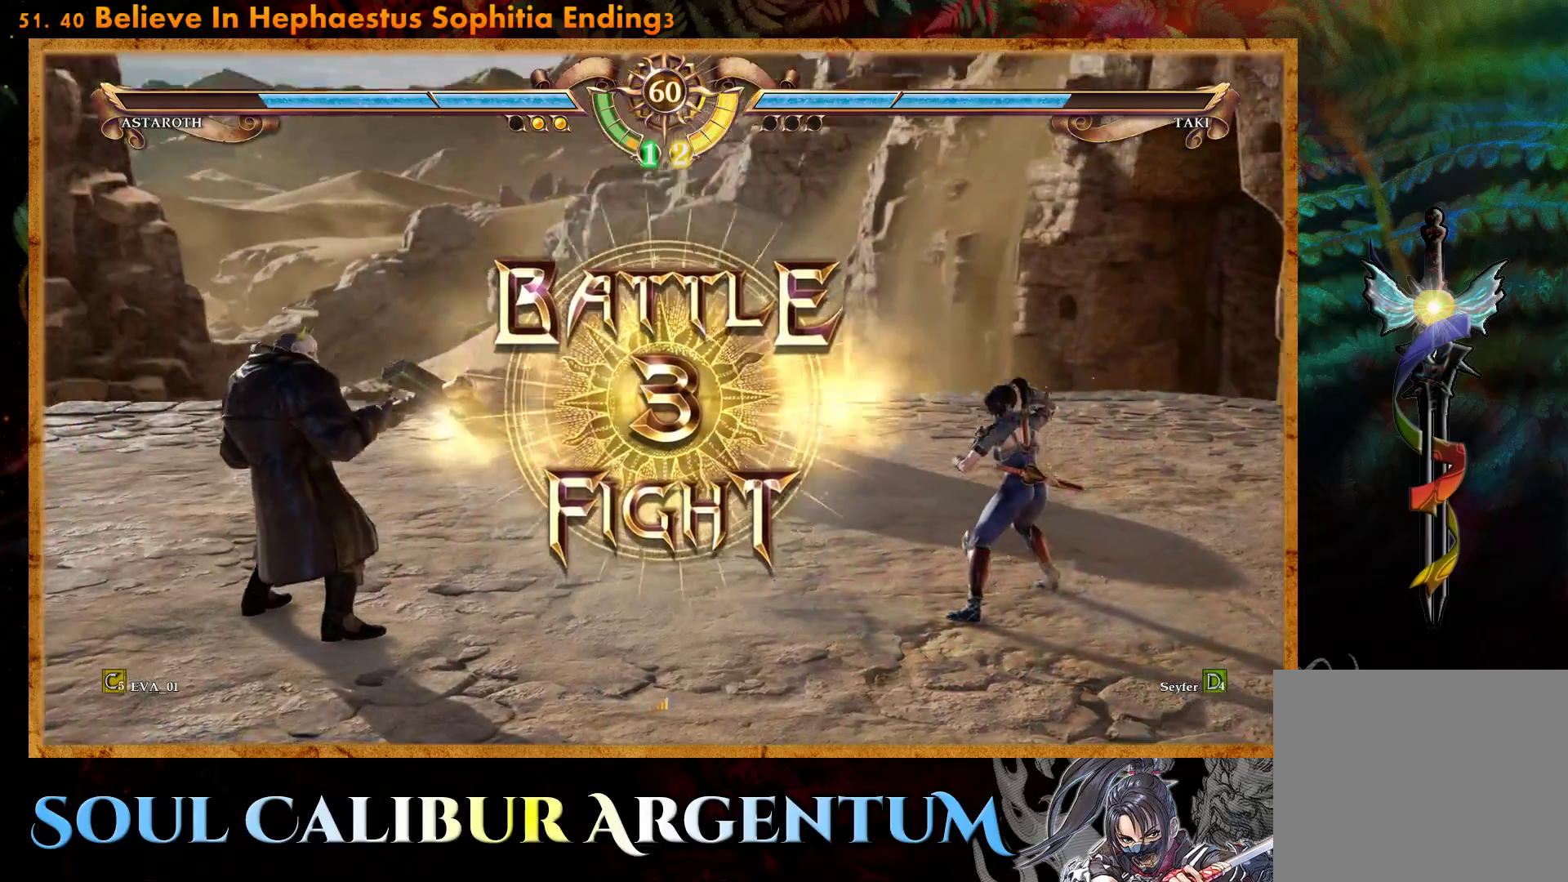
{"buttons": [], "right_stick": "center", "events": [[17, "DPAD_LEFT", "up"], [83, "CROSS", "down"], [183, "CROSS", "up"], [283, "CROSS", "down"], [383, "CROSS", "up"]]}
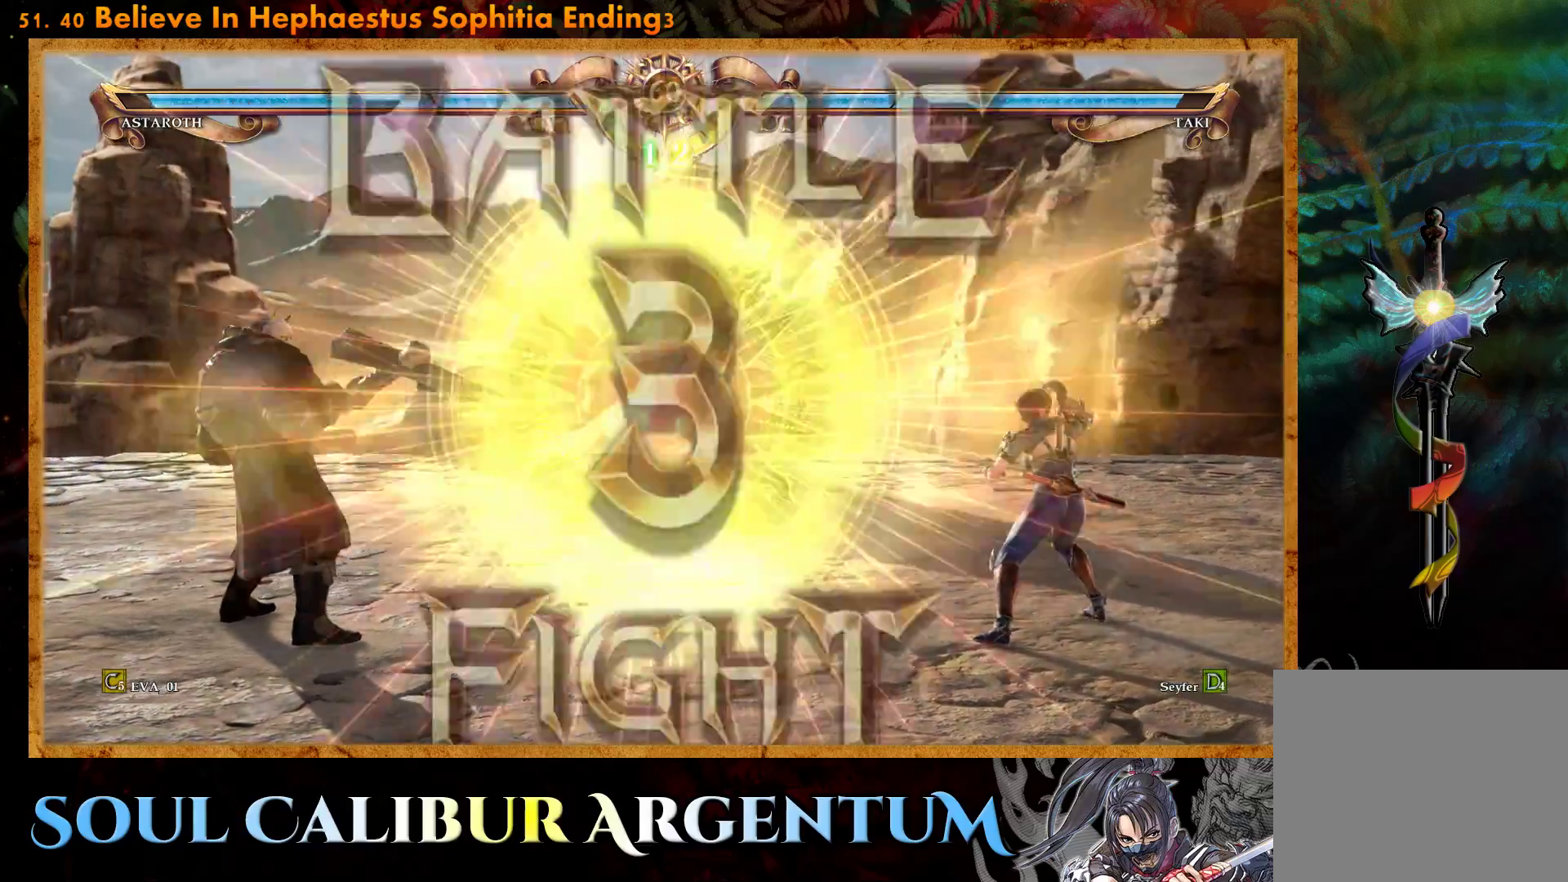
{"buttons": ["DPAD_UP"], "right_stick": "center", "events": [[217, "DPAD_RIGHT", "down"], [333, "DPAD_RIGHT", "up"], [467, "DPAD_UP", "down"]]}
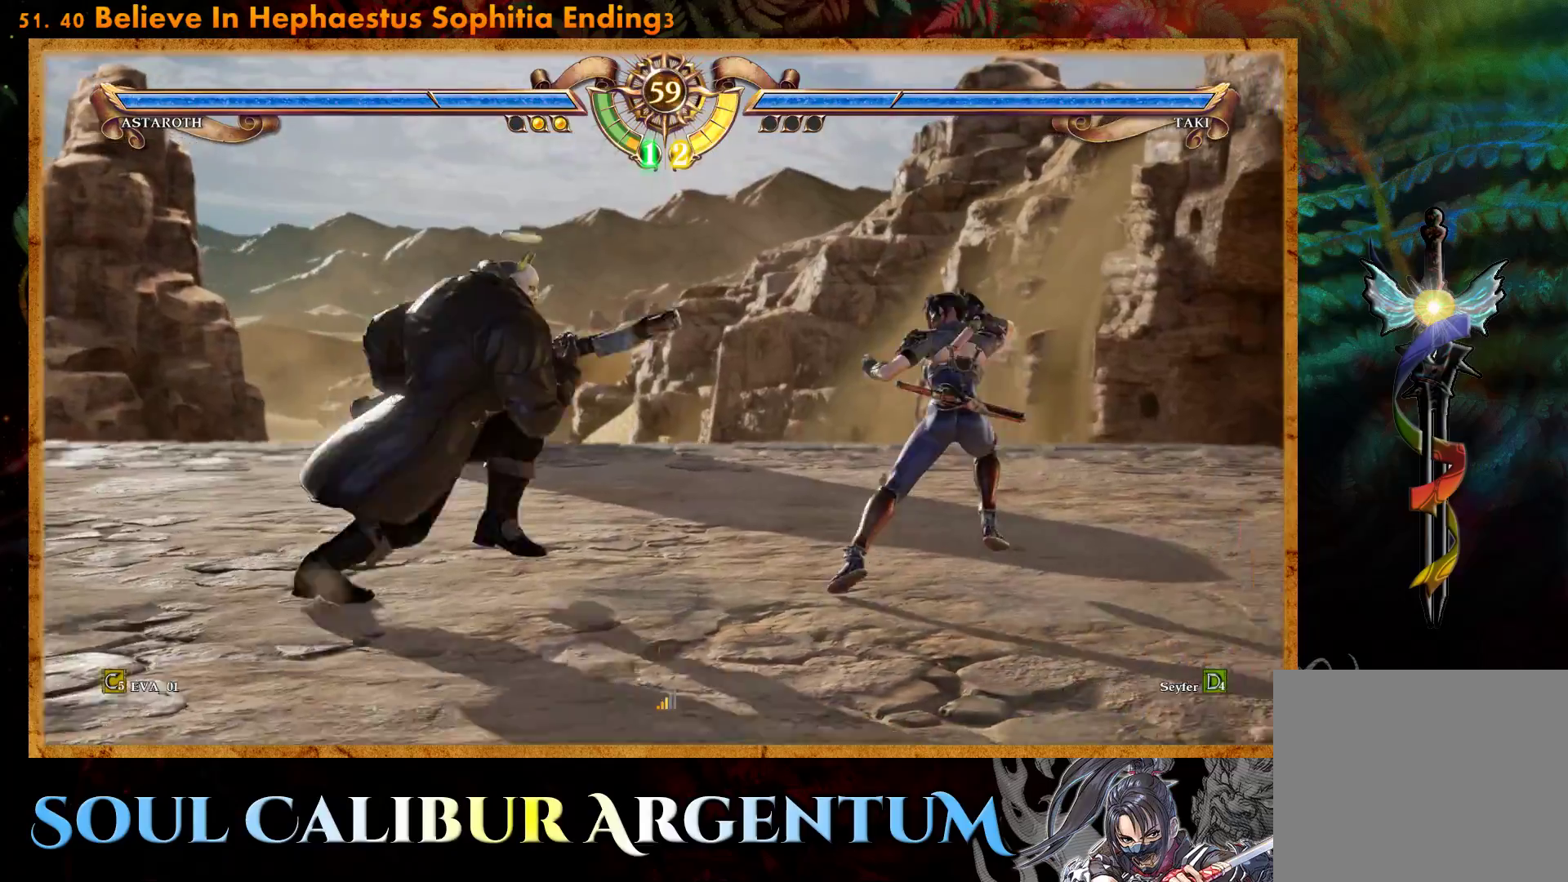
{"buttons": [], "right_stick": "center", "events": [[50, "DPAD_UP", "up"], [217, "DPAD_LEFT", "down"], [267, "R2", "down"], [333, "DPAD_LEFT", "up"], [367, "R2", "up"], [433, "TRIANGLE", "down"], [500, "TRIANGLE", "up"]]}
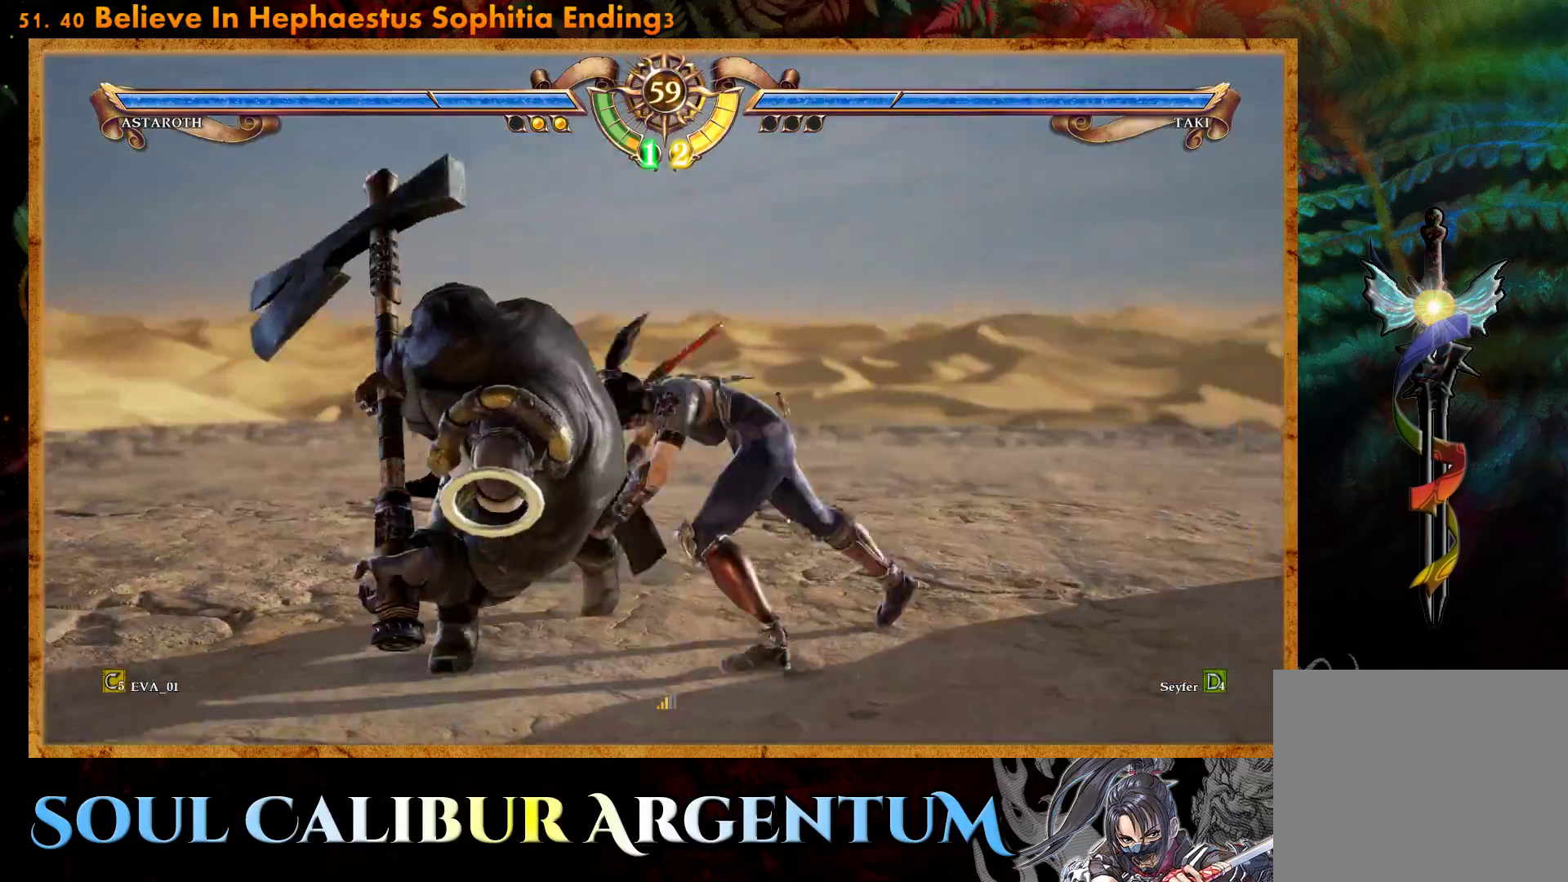
{"buttons": [], "right_stick": "center", "events": [[83, "TRIANGLE", "down"], [167, "TRIANGLE", "up"], [250, "TRIANGLE", "down"], [333, "TRIANGLE", "up"], [383, "TRIANGLE", "down"], [483, "TRIANGLE", "up"]]}
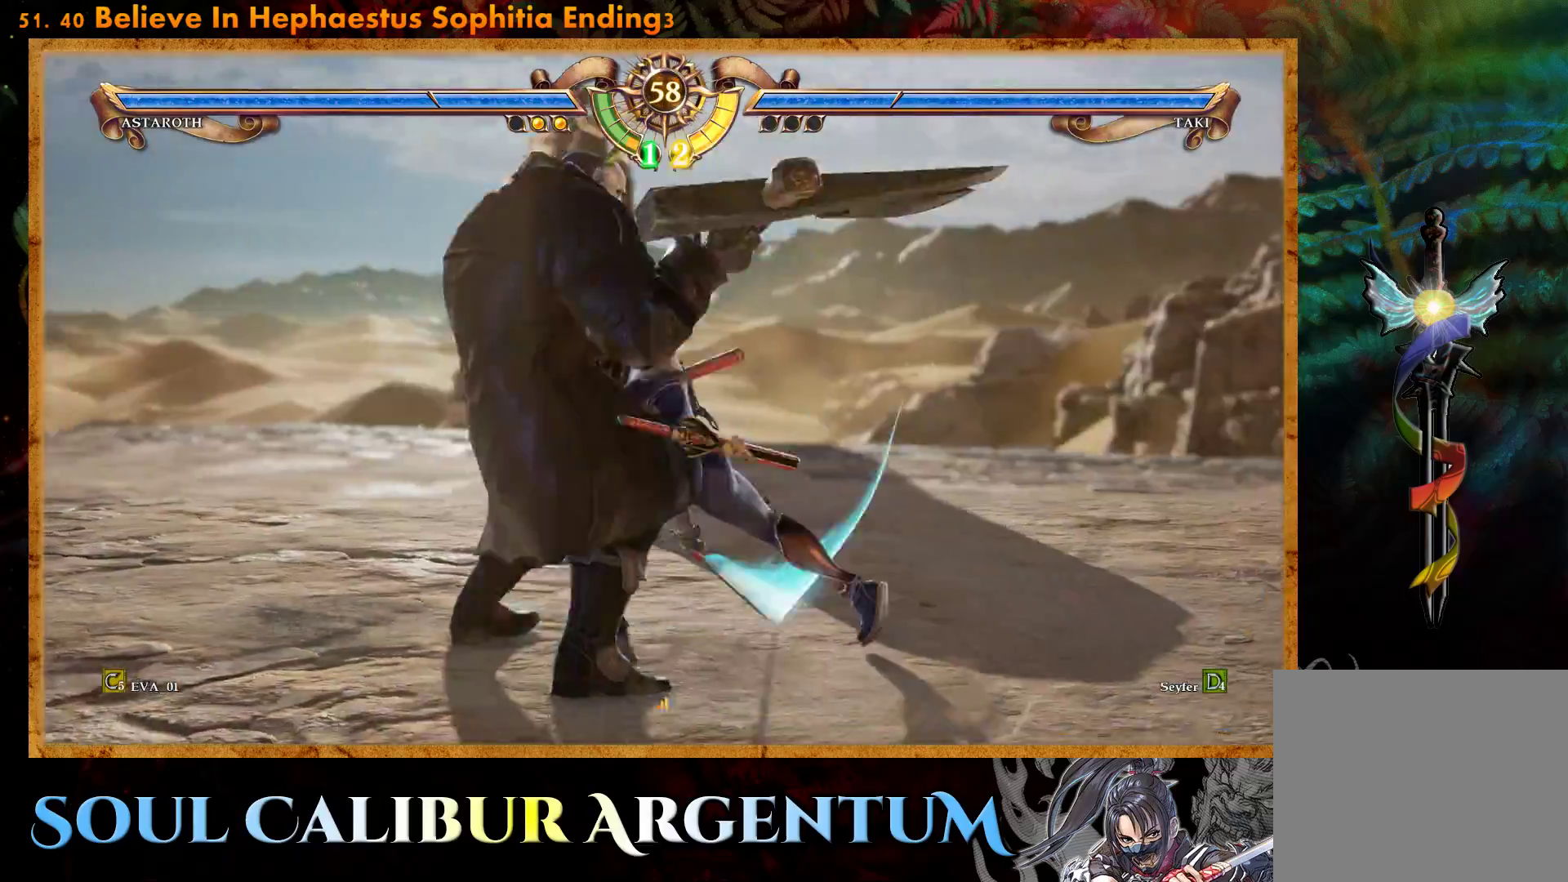
{"buttons": [], "right_stick": "center", "events": [[67, "TRIANGLE", "down"], [150, "TRIANGLE", "up"], [233, "TRIANGLE", "down"], [317, "TRIANGLE", "up"], [383, "TRIANGLE", "down"], [483, "TRIANGLE", "up"]]}
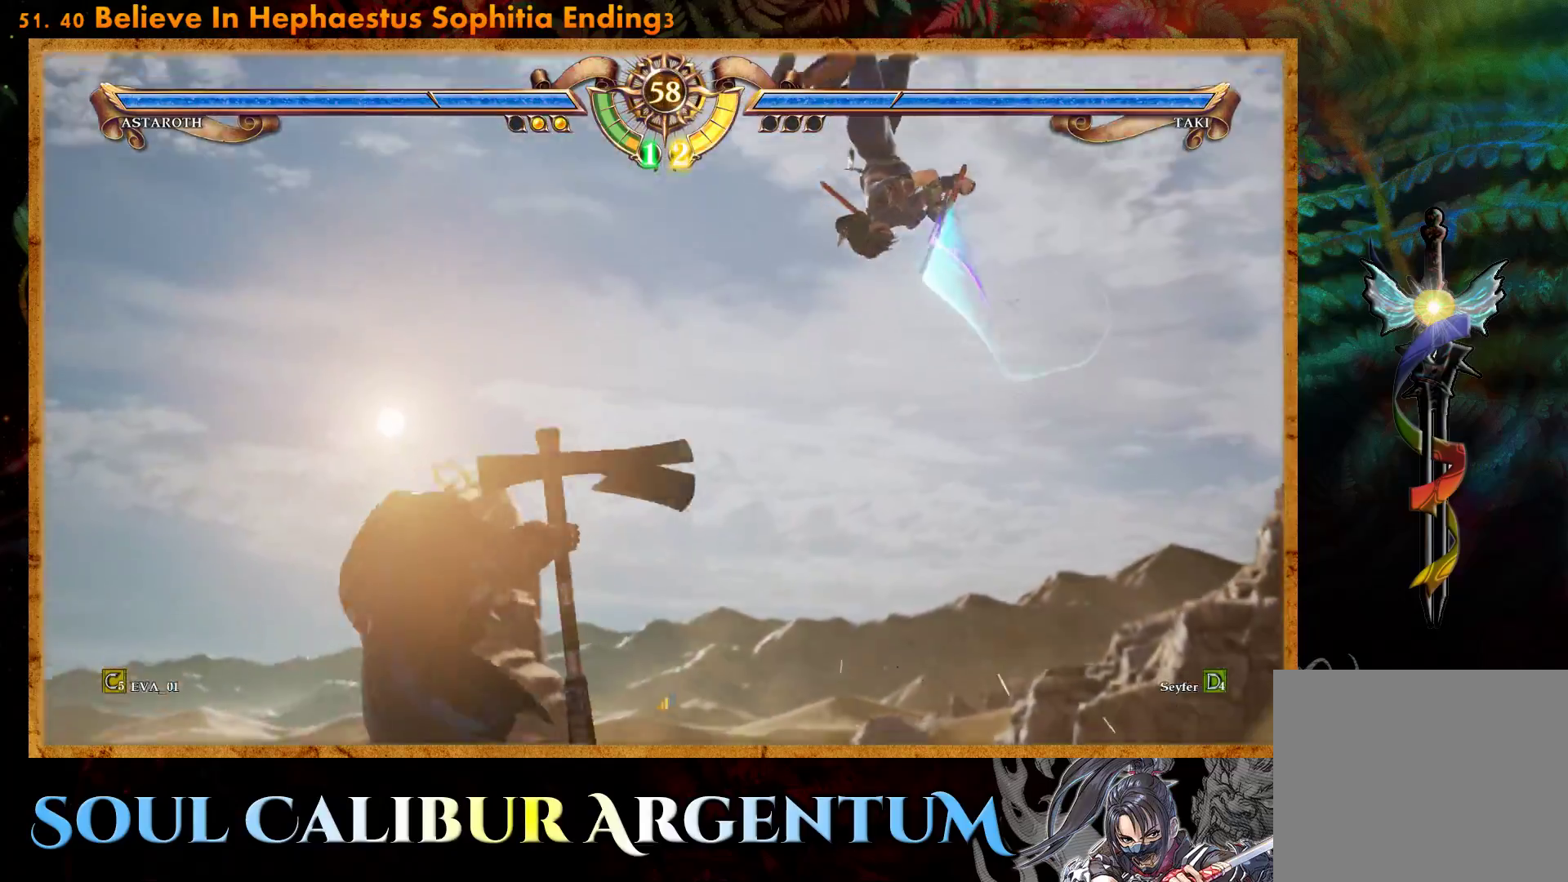
{"buttons": [], "right_stick": "center", "events": [[367, "CROSS", "down"], [500, "CROSS", "up"]]}
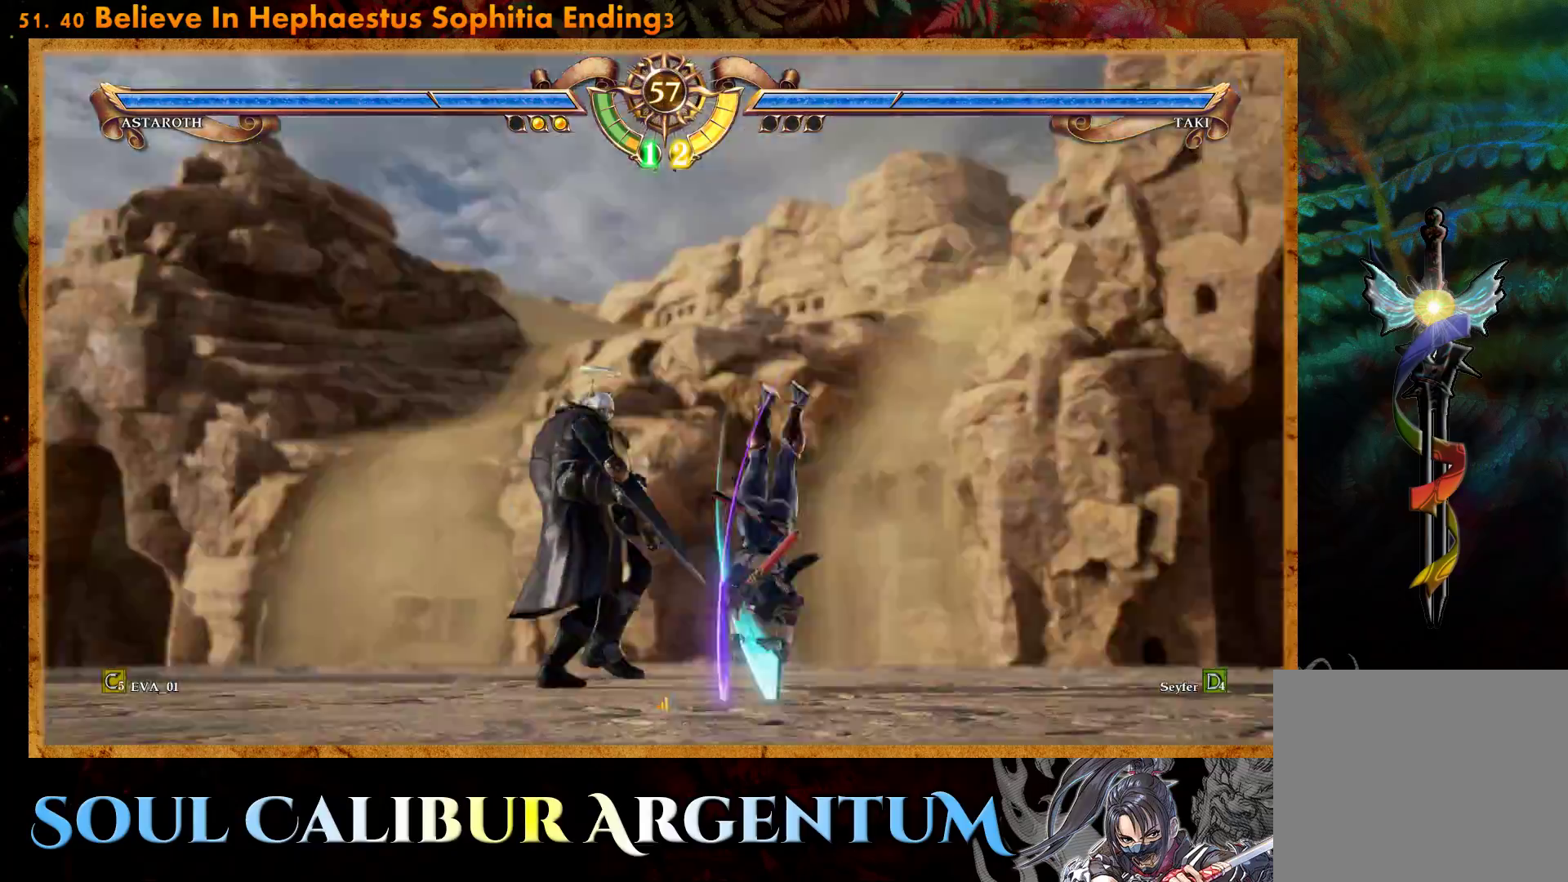
{"buttons": ["CROSS", "SQUARE"], "right_stick": "center", "events": [[233, "CROSS", "down"], [383, "SQUARE", "down"]]}
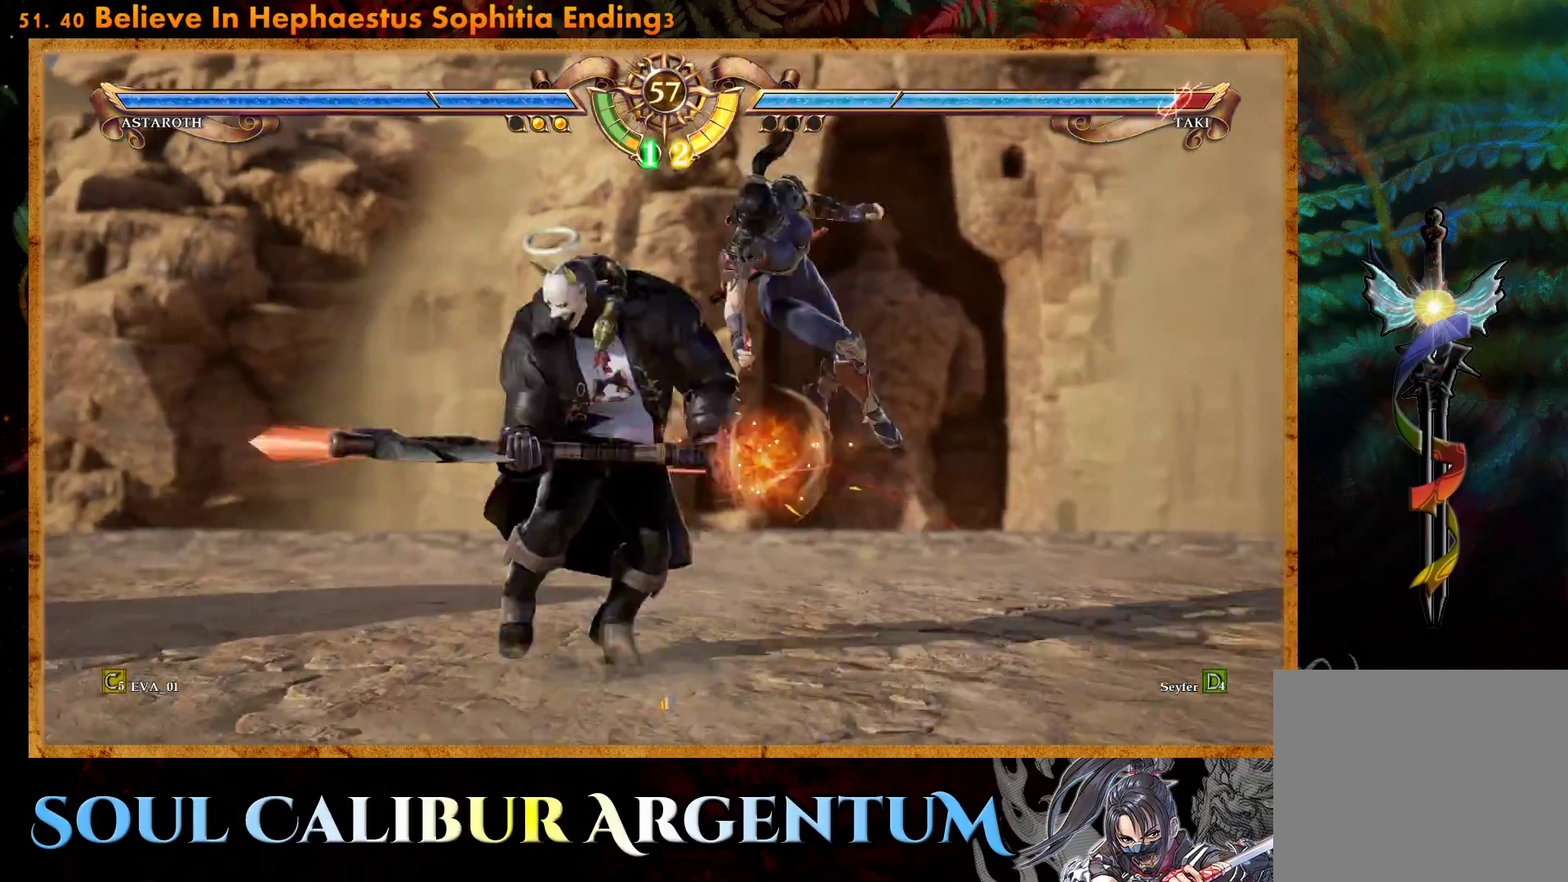
{"buttons": [], "right_stick": "center", "events": [[33, "SQUARE", "up"], [383, "CROSS", "up"]]}
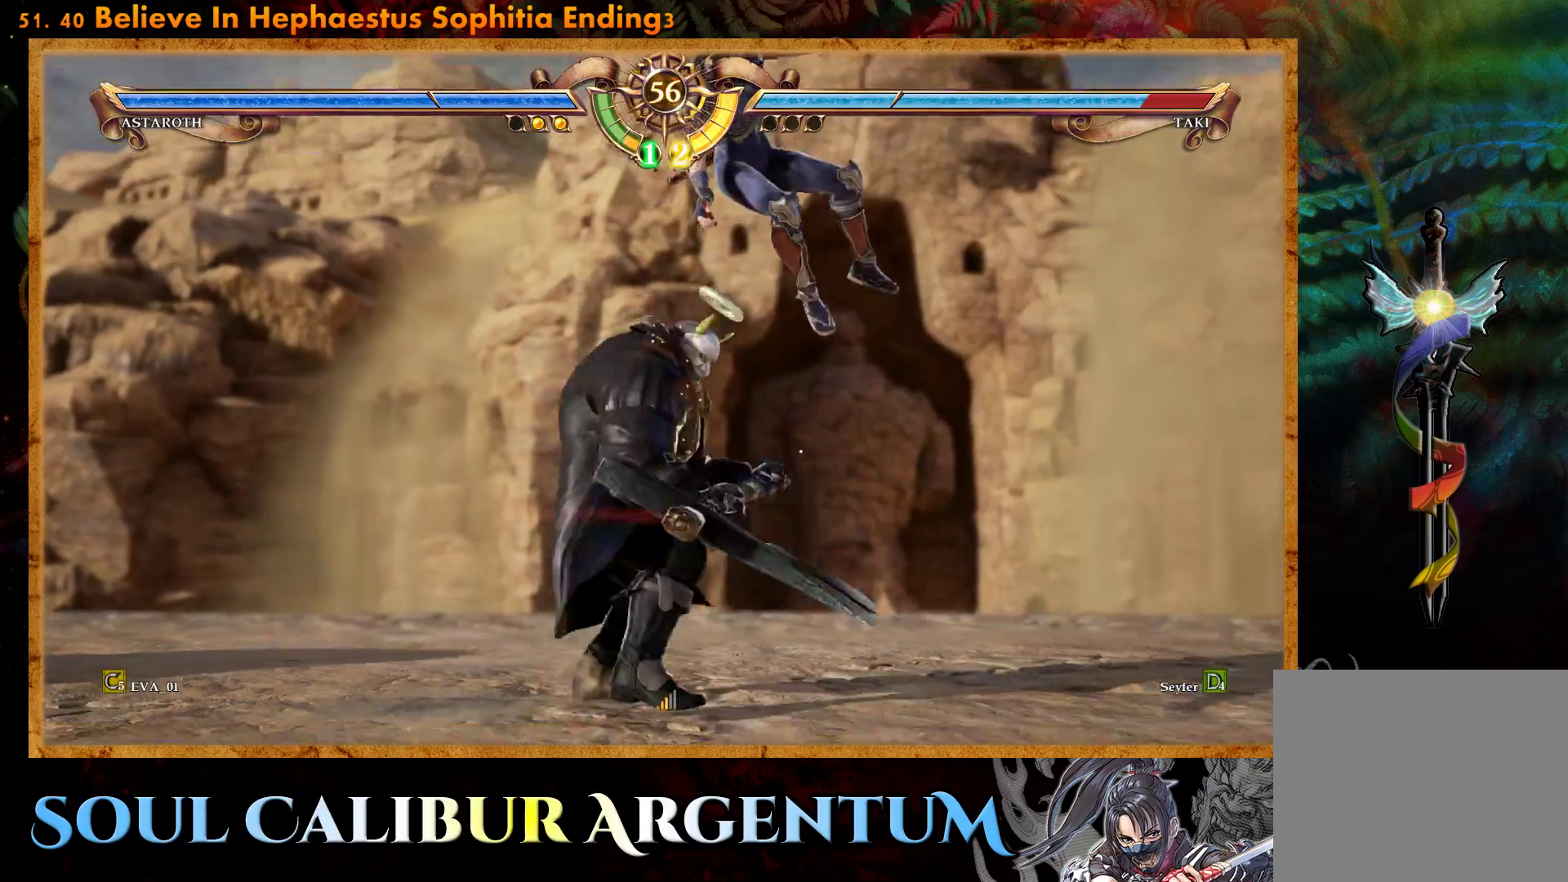
{"buttons": ["CROSS"], "right_stick": "center", "events": [[417, "CROSS", "down"]]}
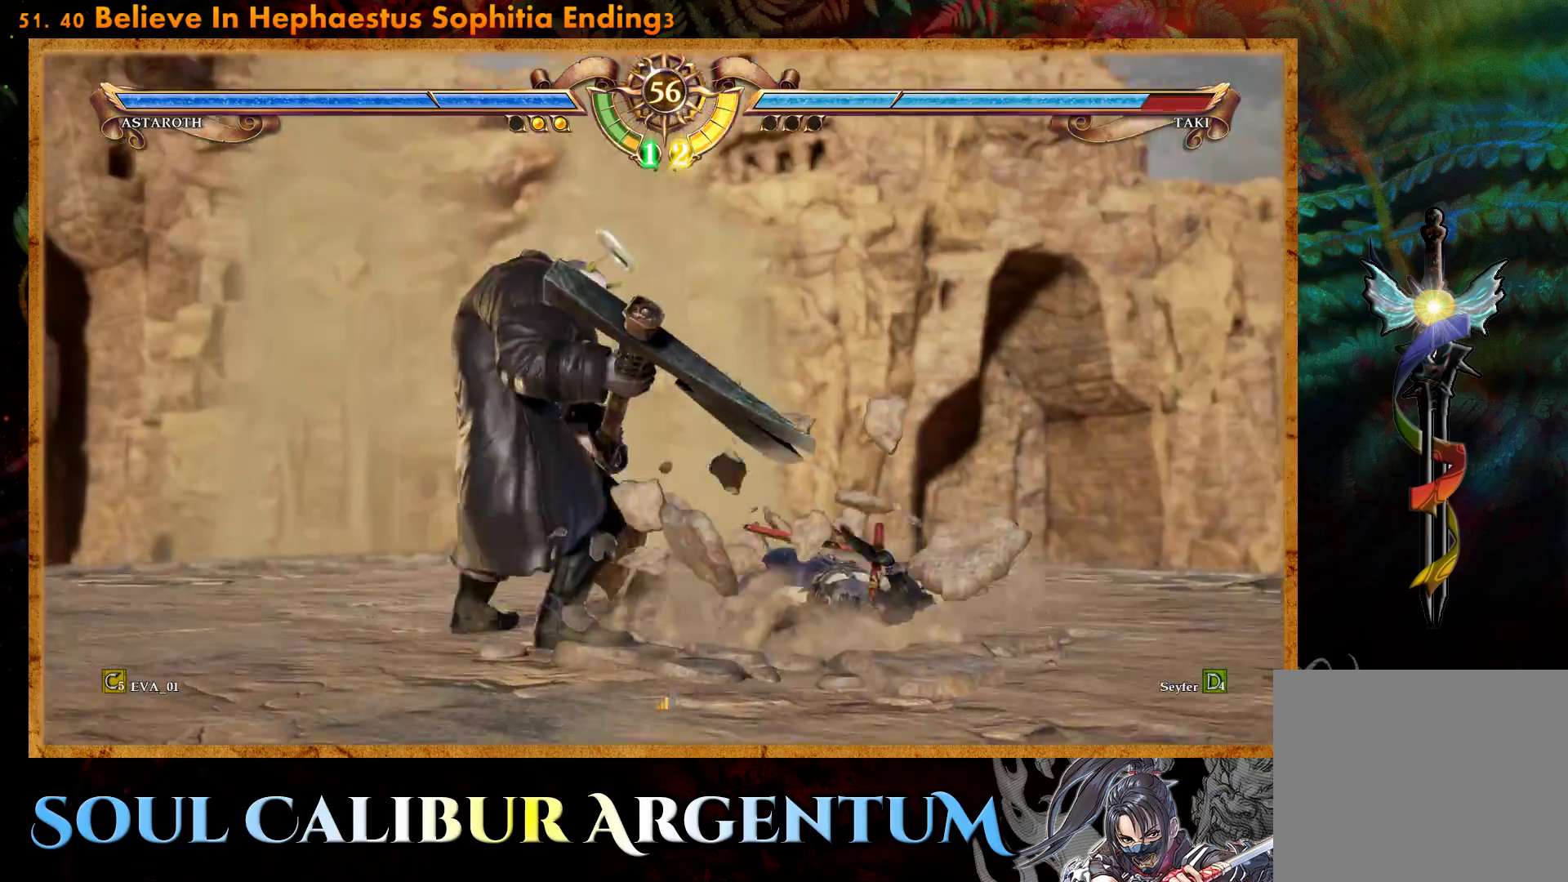
{"buttons": ["CROSS", "DPAD_DOWN"], "right_stick": "center", "events": [[500, "DPAD_DOWN", "down"]]}
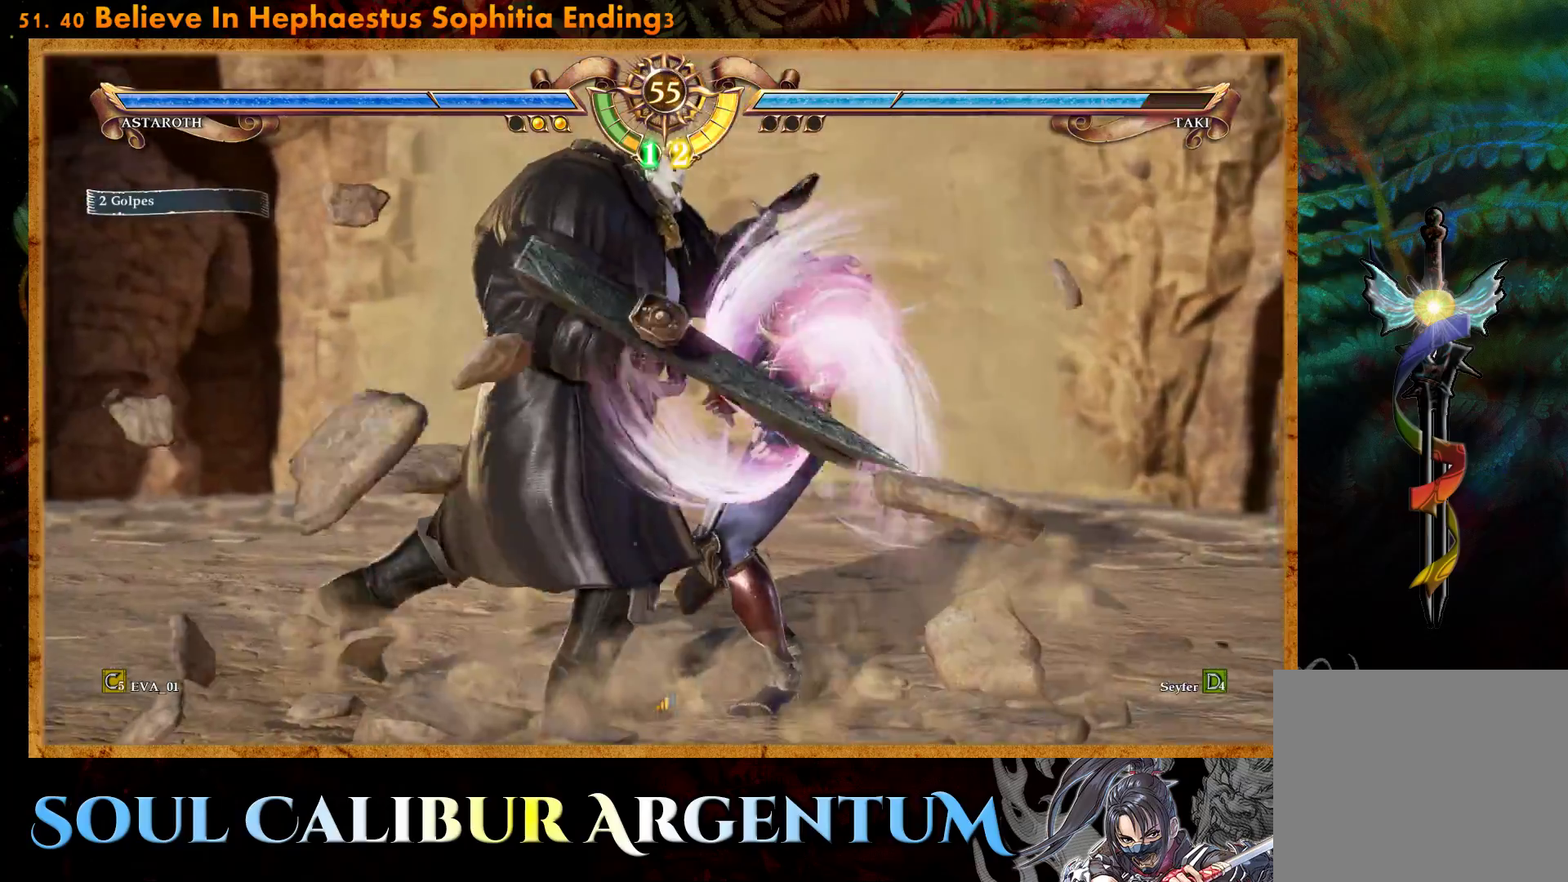
{"buttons": [], "right_stick": "center", "events": [[33, "SQUARE", "down"], [67, "DPAD_DOWN", "up"], [83, "CROSS", "up"], [183, "L1", "down"], [267, "SQUARE", "up"], [283, "L1", "up"], [333, "SQUARE", "down"], [433, "SQUARE", "up"]]}
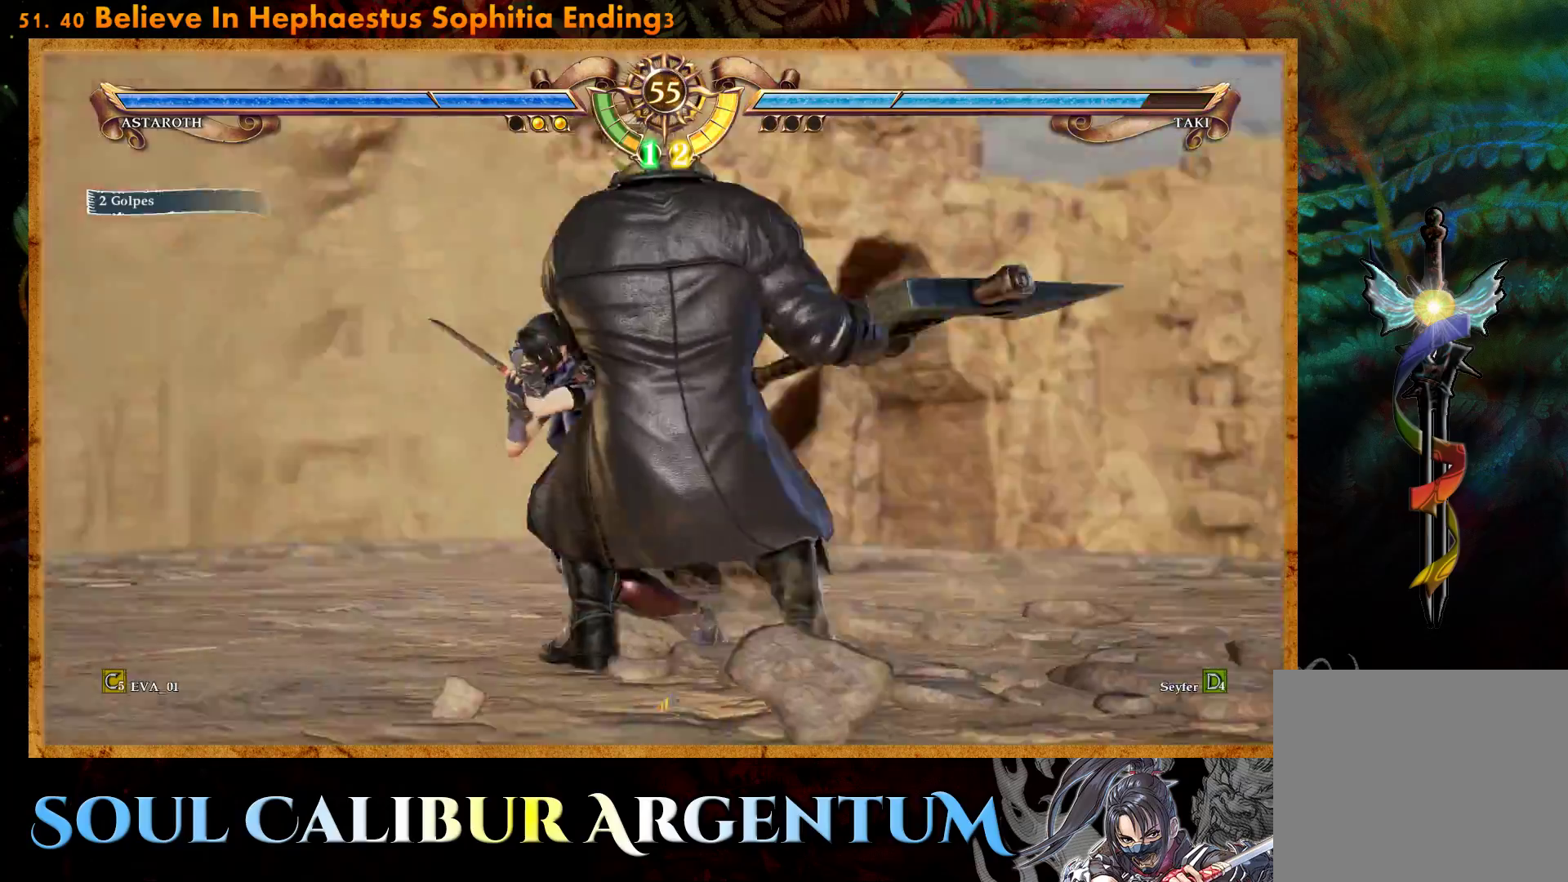
{"buttons": ["TRIANGLE"], "right_stick": "center", "events": [[233, "SQUARE", "down"], [250, "L1", "down"], [383, "L1", "up"], [433, "SQUARE", "up"], [450, "TRIANGLE", "down"]]}
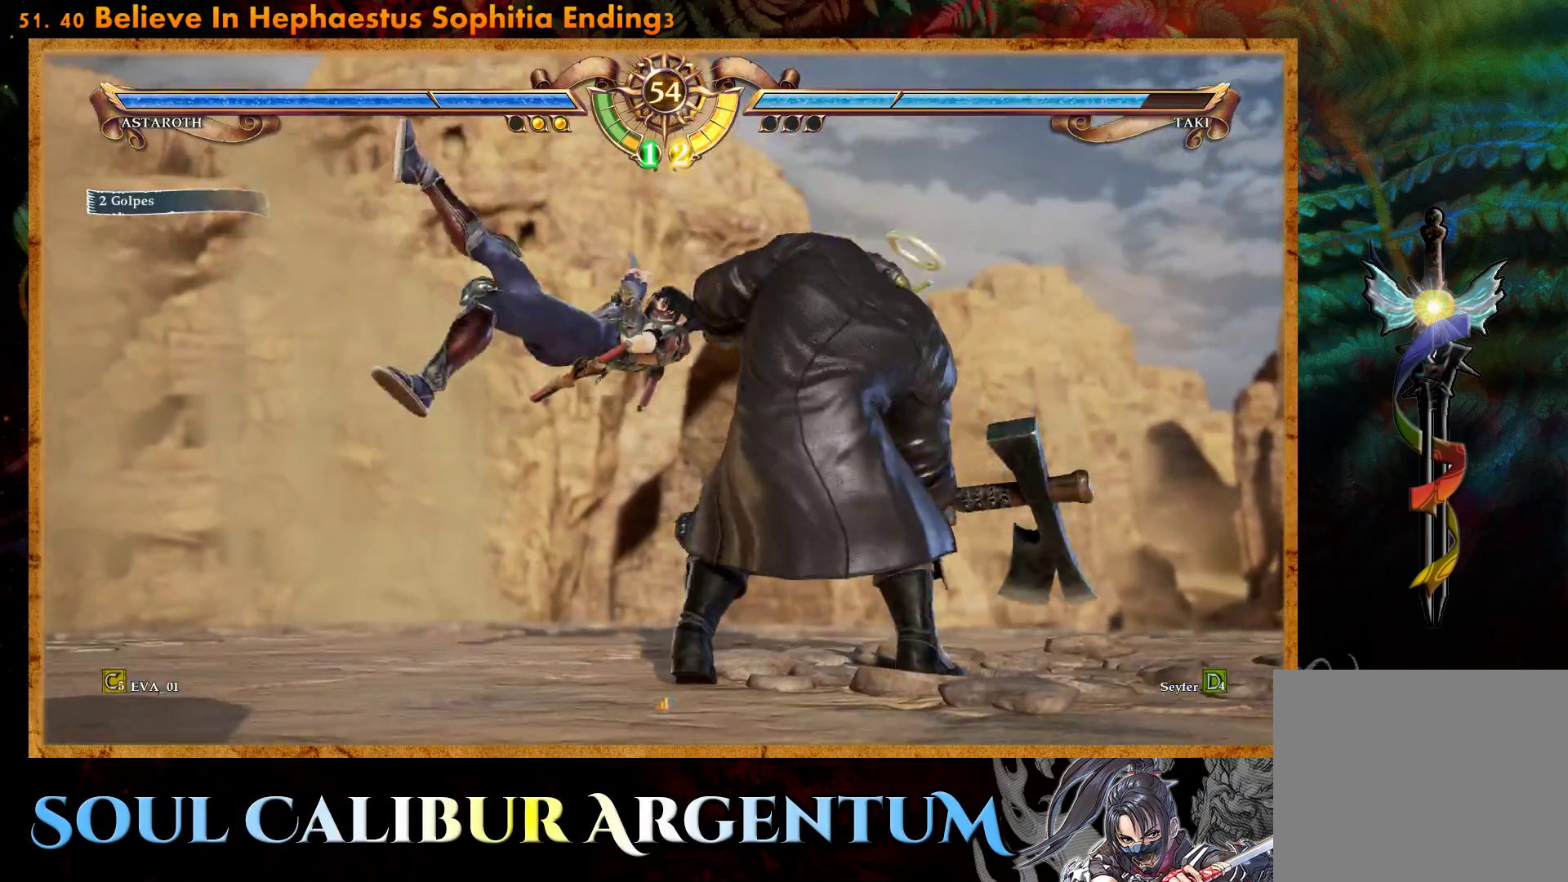
{"buttons": [], "right_stick": "center", "events": [[17, "L1", "down"], [67, "SQUARE", "down"], [117, "TRIANGLE", "up"], [150, "L1", "up"], [233, "SQUARE", "up"], [233, "TRIANGLE", "down"], [250, "L1", "down"], [317, "SQUARE", "down"], [350, "TRIANGLE", "up"], [383, "L1", "up"], [450, "SQUARE", "up"]]}
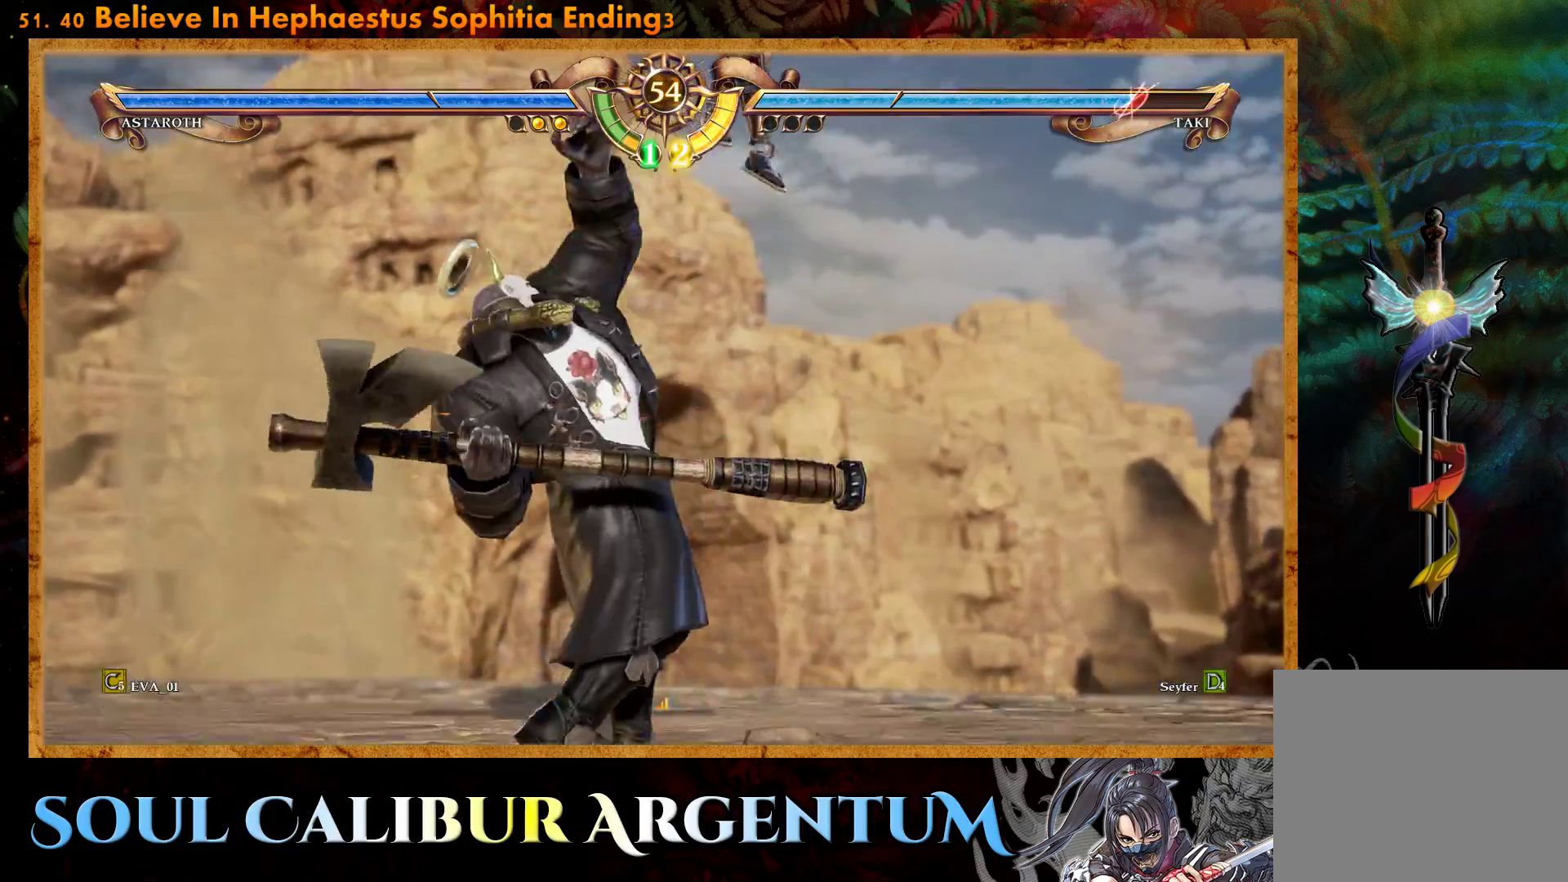
{"buttons": ["CROSS", "SQUARE"], "right_stick": "center", "events": [[383, "CROSS", "down"], [433, "SQUARE", "down"]]}